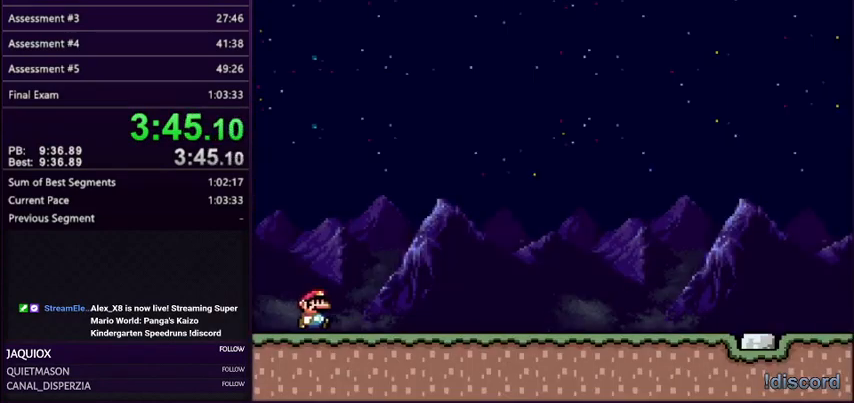
Gameplay with a controller (Nintendo layout); each line is a JSON object with the inputs held at the frame after it. "events" lists button and stick changes between this image and that frame as [ms after this image, input, new state], when the widget could be followed in between. Not read: L3 R3.
{"buttons": ["Y", "DPAD_RIGHT"], "events": []}
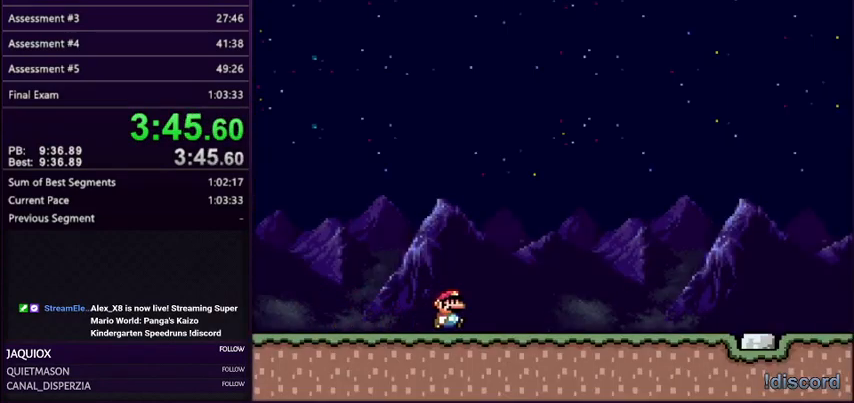
{"buttons": ["Y", "DPAD_RIGHT"], "events": []}
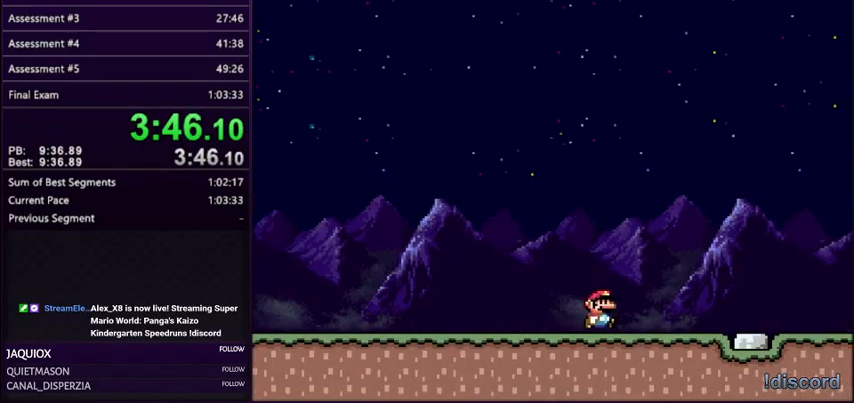
{"buttons": ["Y", "DPAD_RIGHT"], "events": []}
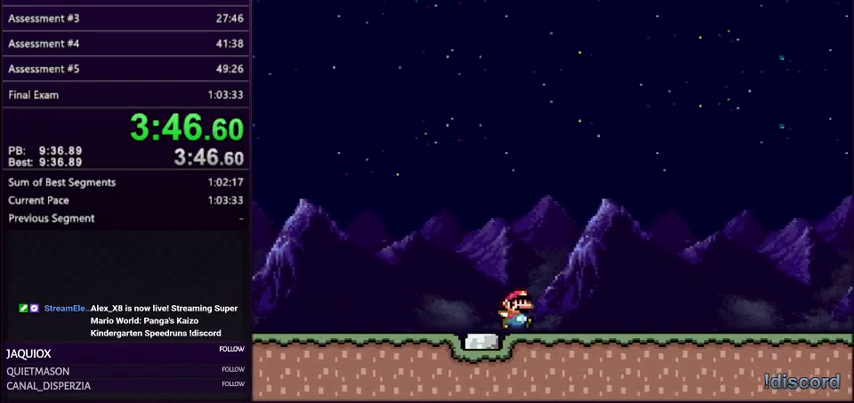
{"buttons": ["Y", "DPAD_RIGHT"], "events": [[401, "A", "down"], [501, "A", "up"]]}
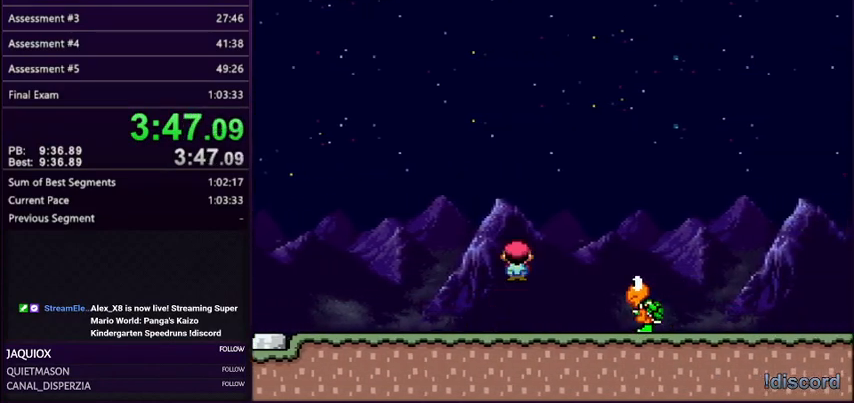
{"buttons": ["Y", "DPAD_RIGHT"], "events": []}
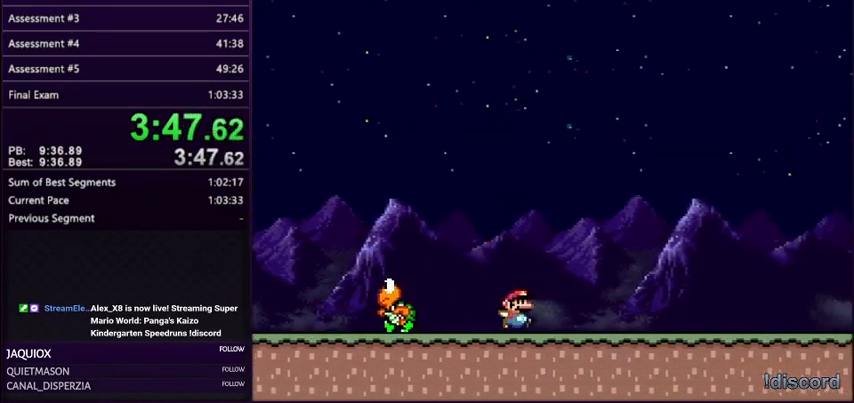
{"buttons": ["Y", "DPAD_RIGHT"], "events": []}
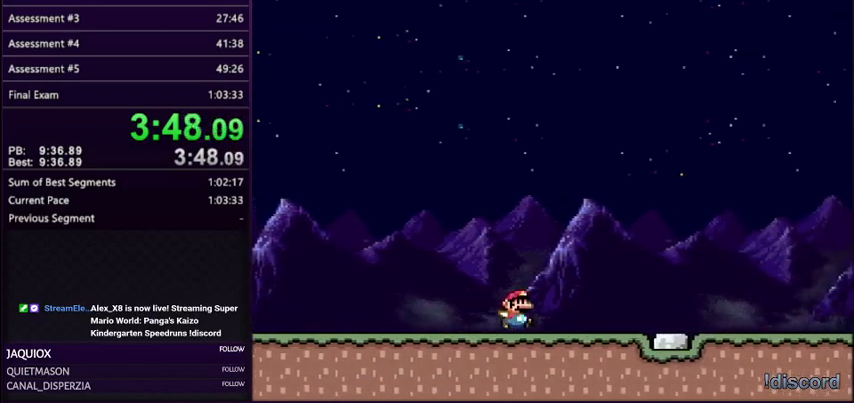
{"buttons": ["Y", "DPAD_RIGHT"], "events": []}
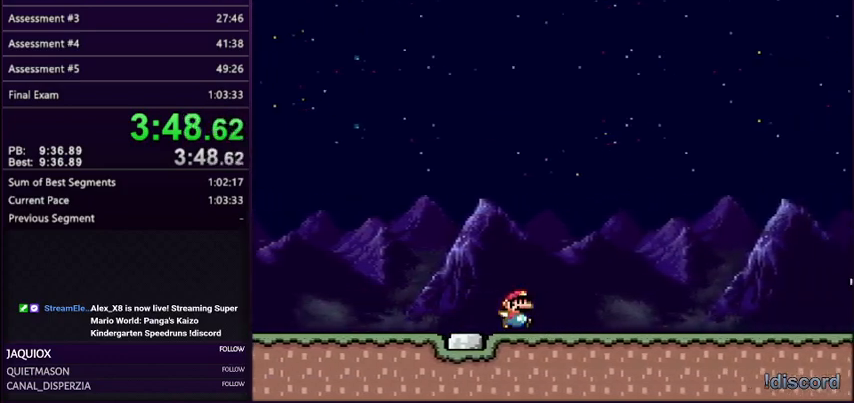
{"buttons": ["B", "Y", "DPAD_RIGHT"], "events": [[367, "B", "down"]]}
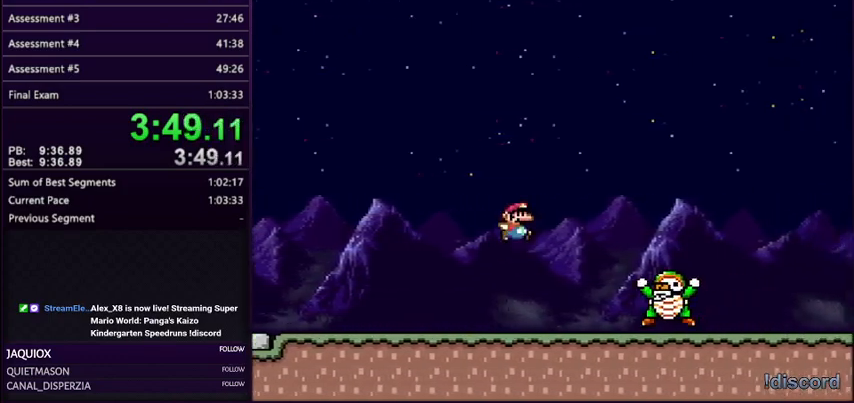
{"buttons": ["B", "Y", "DPAD_RIGHT"], "events": []}
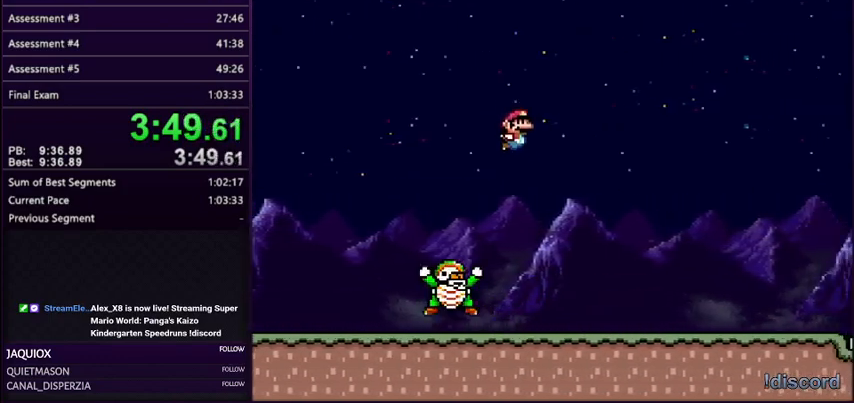
{"buttons": ["B", "Y", "DPAD_RIGHT"], "events": []}
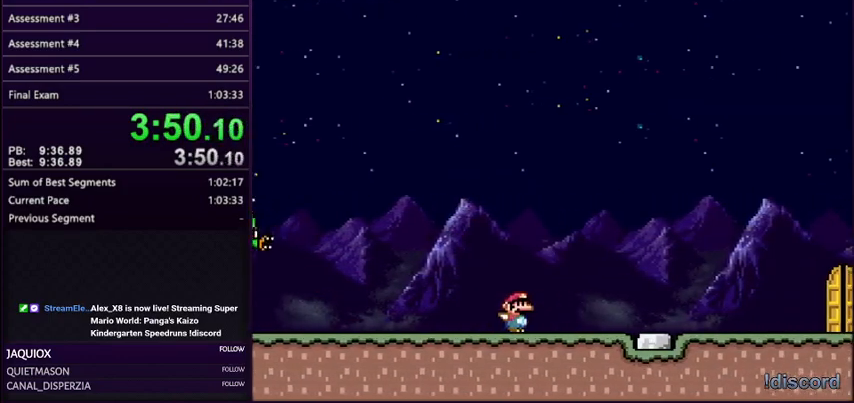
{"buttons": ["B", "Y", "DPAD_RIGHT"], "events": []}